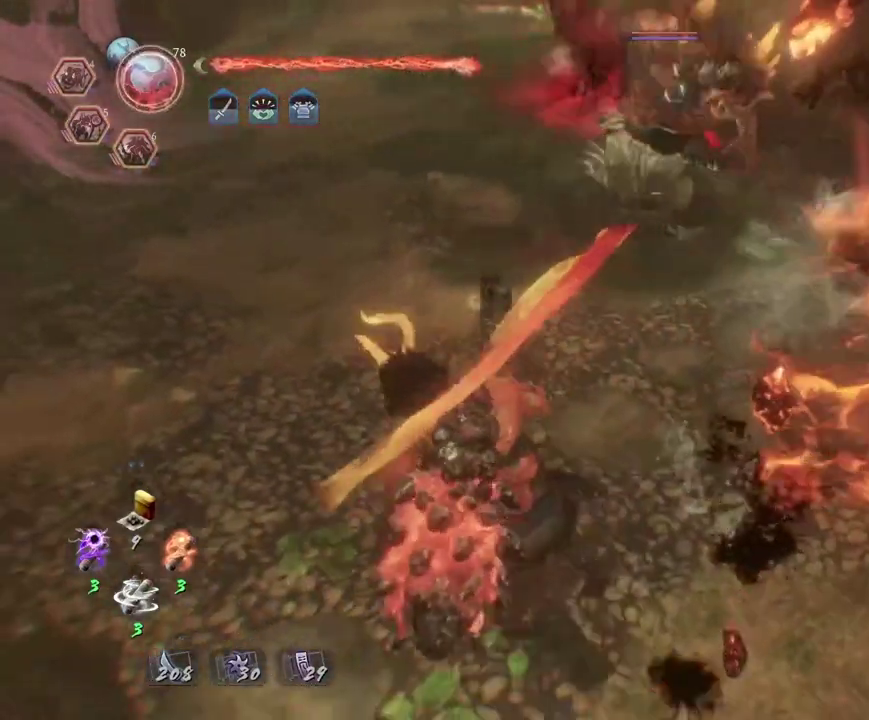
Gameplay with a controller (PlayStation layout); each line is a JSON object with the inputs held at the frame after it (dt_ms = milliseconds from this image to that frame). "events" lists button and stick changes between this image and that frame as [ms after this image, input, new state], when the widget could be followed in between. Not read: L2.
{"dt_ms": 400, "buttons": ["CIRCLE", "R2"], "left_stick": "center", "right_stick": "center", "events": [[150, "left_stick", "up-left"], [250, "left_stick", "left"], [300, "R2", "down"], [333, "CIRCLE", "down"], [333, "left_stick", "center"]]}
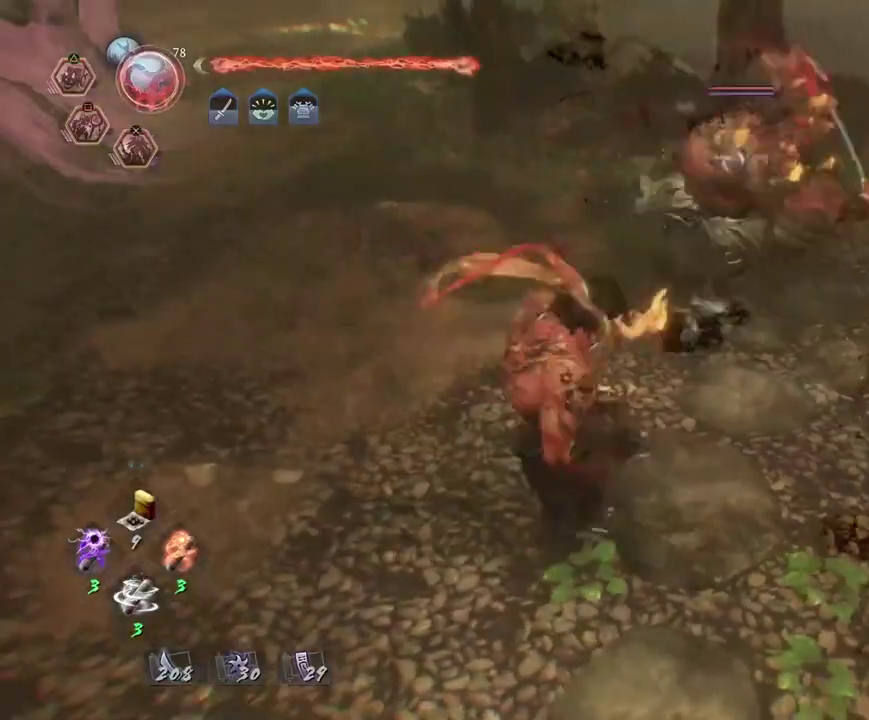
{"dt_ms": 300, "buttons": ["CIRCLE", "R2"], "left_stick": "center", "right_stick": "center", "events": [[33, "CIRCLE", "up"], [133, "CIRCLE", "down"], [200, "CIRCLE", "up"], [283, "CIRCLE", "down"]]}
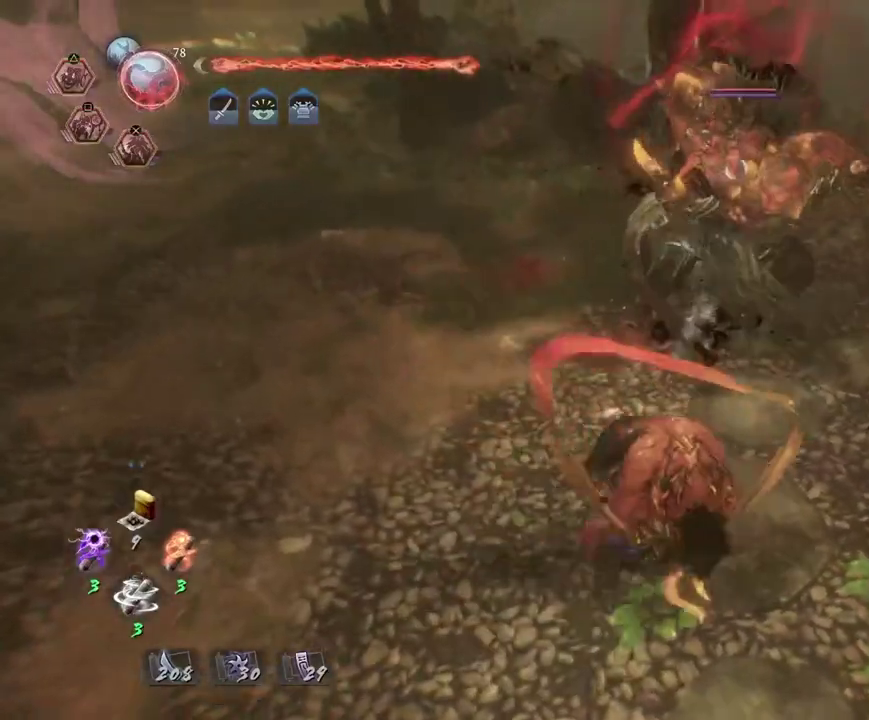
{"dt_ms": 700, "buttons": [], "left_stick": "down-left", "right_stick": "center", "events": [[83, "CIRCLE", "up"], [150, "R2", "up"], [500, "left_stick", "down-left"]]}
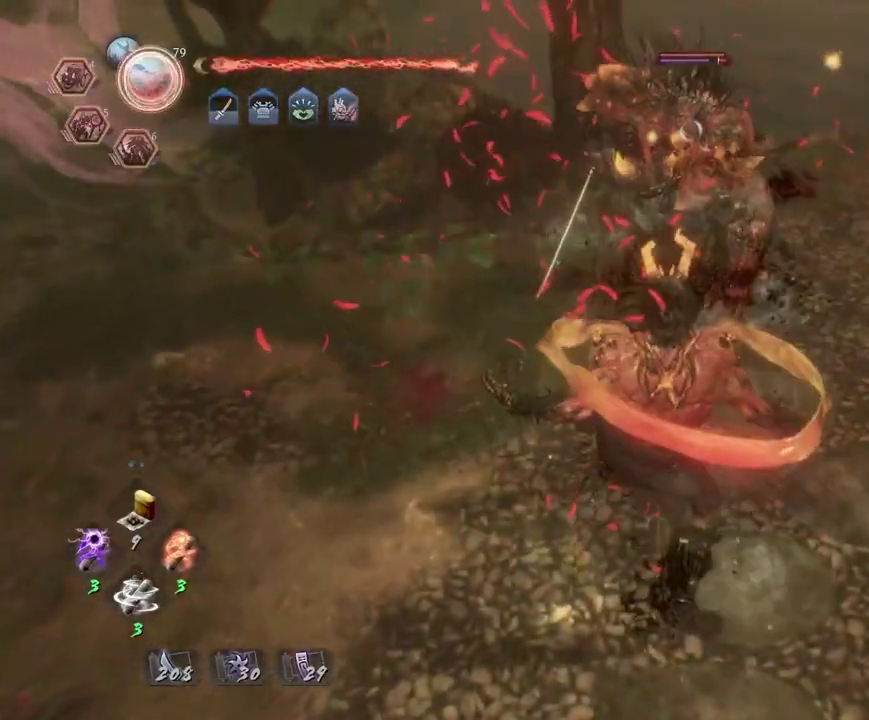
{"dt_ms": 500, "buttons": ["TRIANGLE"], "left_stick": "center", "right_stick": "center", "events": [[50, "left_stick", "center"], [117, "TRIANGLE", "down"]]}
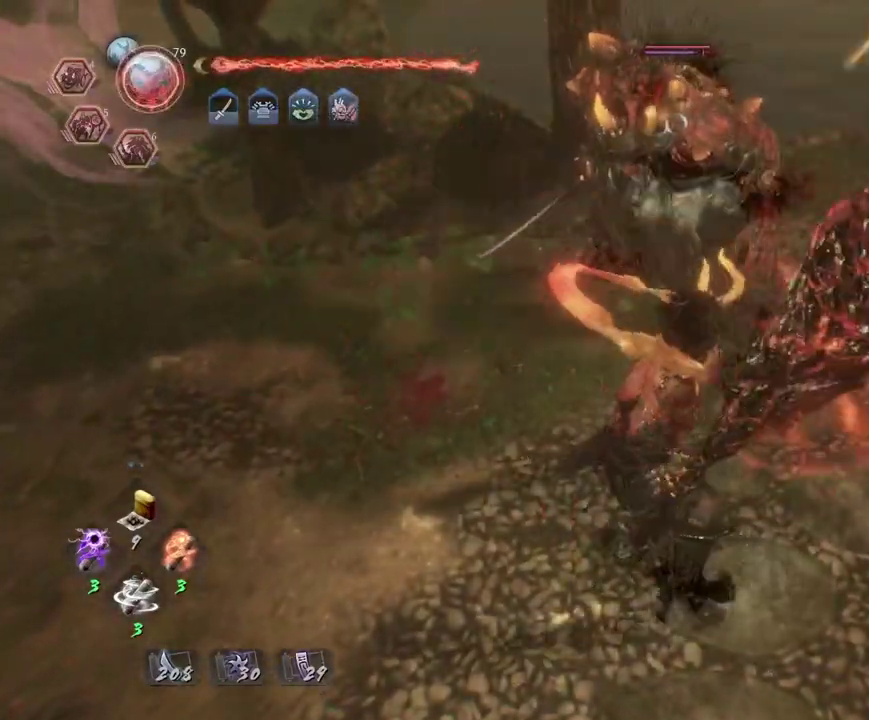
{"dt_ms": 700, "buttons": [], "left_stick": "center", "right_stick": "center", "events": [[433, "TRIANGLE", "up"]]}
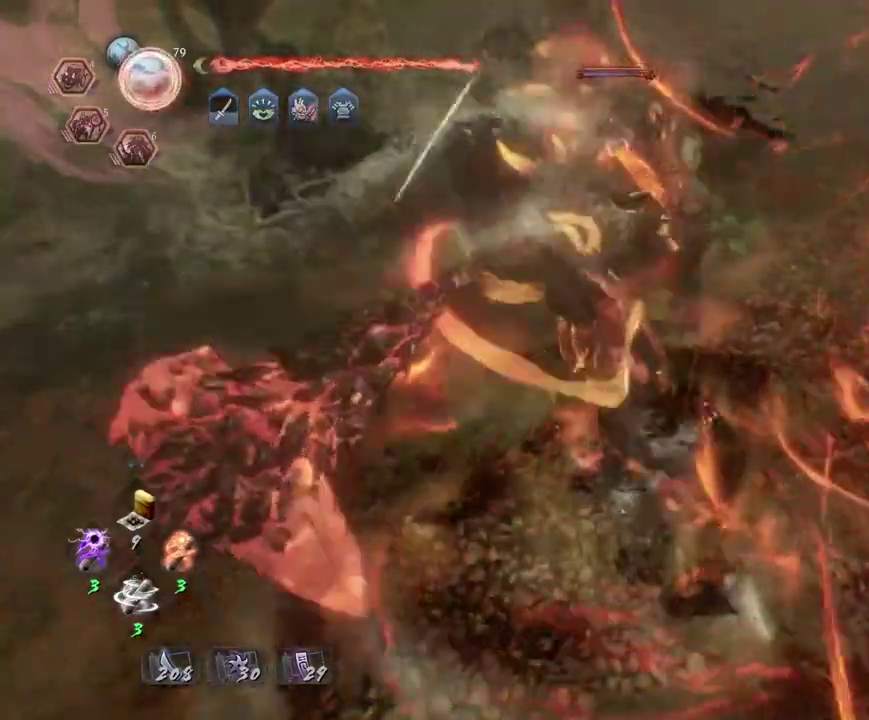
{"dt_ms": 300, "buttons": [], "left_stick": "center", "right_stick": "center", "events": []}
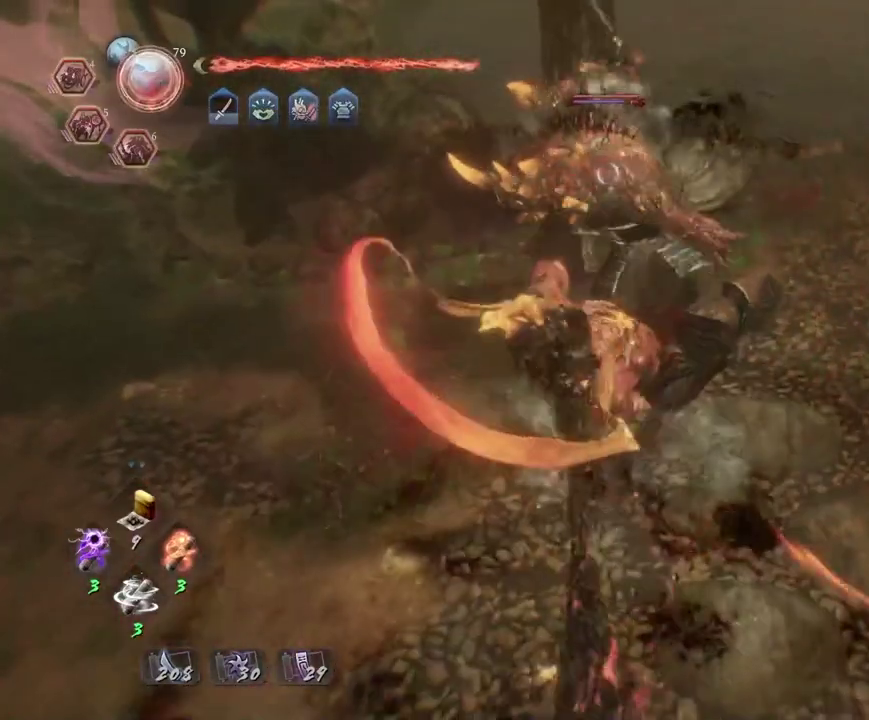
{"dt_ms": 400, "buttons": ["TRIANGLE", "R2"], "left_stick": "center", "right_stick": "center", "events": [[367, "R2", "down"], [383, "TRIANGLE", "down"]]}
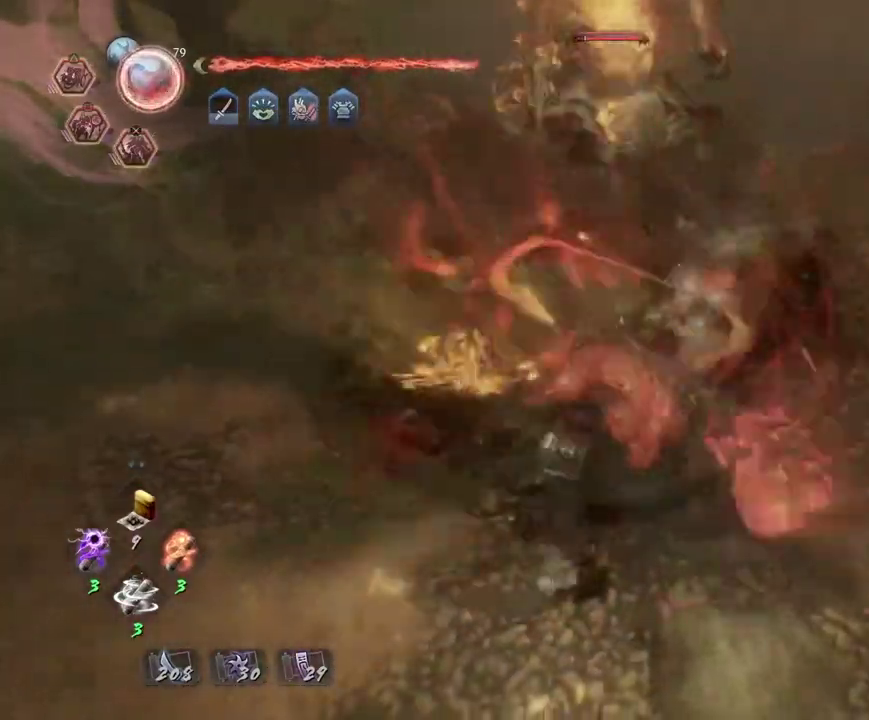
{"dt_ms": 700, "buttons": [], "left_stick": "center", "right_stick": "center", "events": [[67, "TRIANGLE", "up"], [167, "TRIANGLE", "down"], [250, "TRIANGLE", "up"], [333, "TRIANGLE", "down"], [400, "TRIANGLE", "up"], [467, "R2", "up"]]}
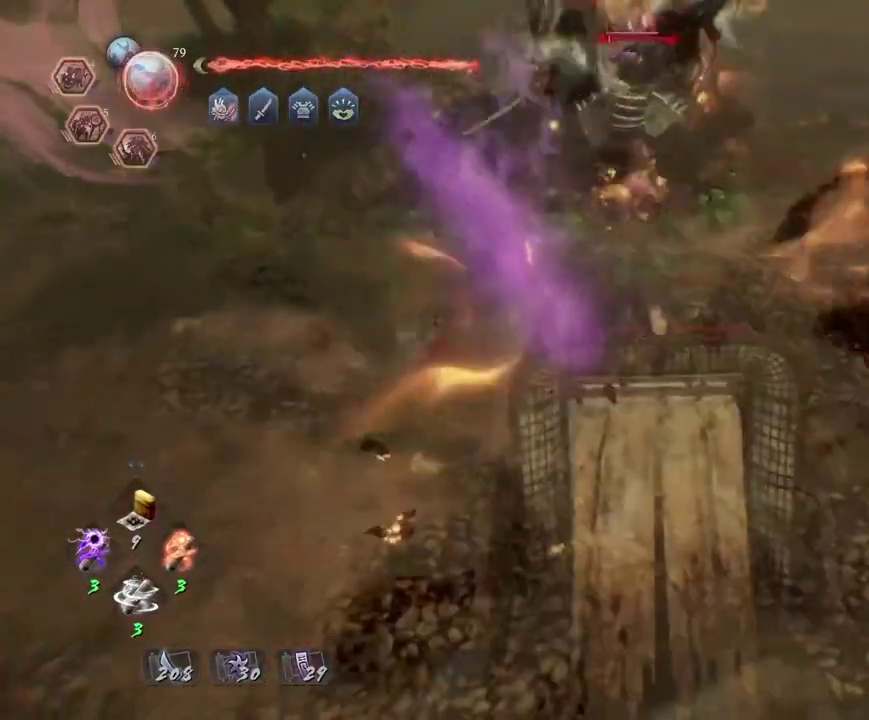
{"dt_ms": 400, "buttons": [], "left_stick": "center", "right_stick": "center", "events": []}
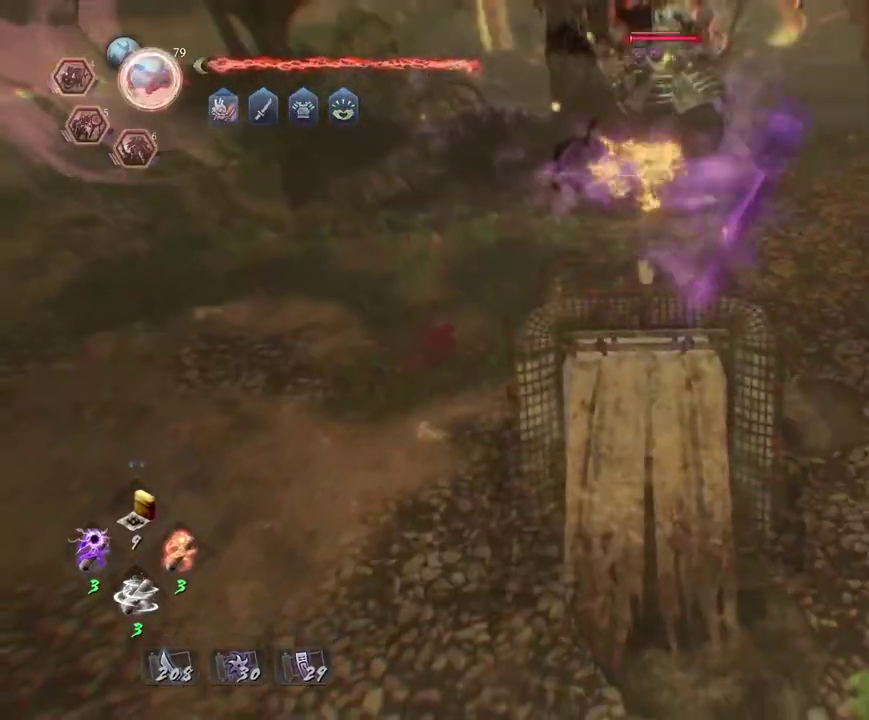
{"dt_ms": 500, "buttons": [], "left_stick": "center", "right_stick": "center", "events": []}
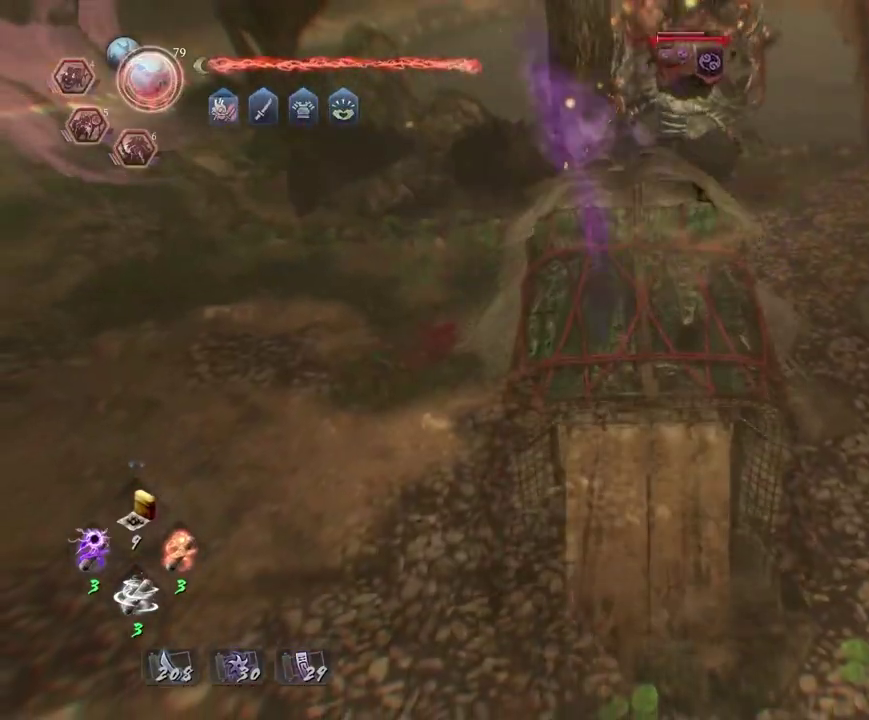
{"dt_ms": 300, "buttons": [], "left_stick": "up", "right_stick": "center", "events": [[283, "left_stick", "up"]]}
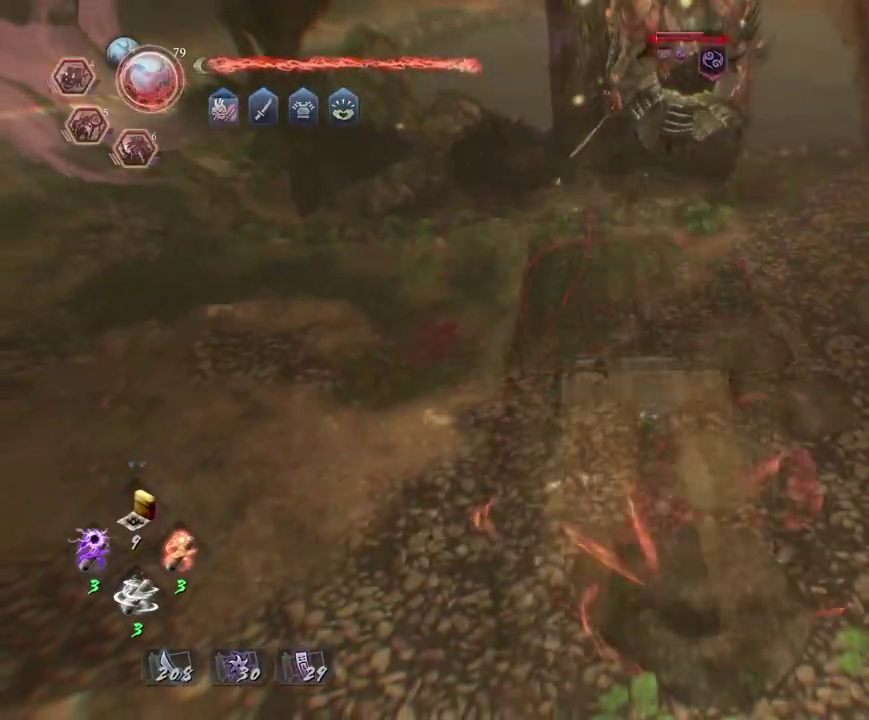
{"dt_ms": 900, "buttons": [], "left_stick": "center", "right_stick": "center", "events": [[233, "left_stick", "up-right"], [533, "SQUARE", "down"], [567, "left_stick", "center"], [633, "SQUARE", "up"]]}
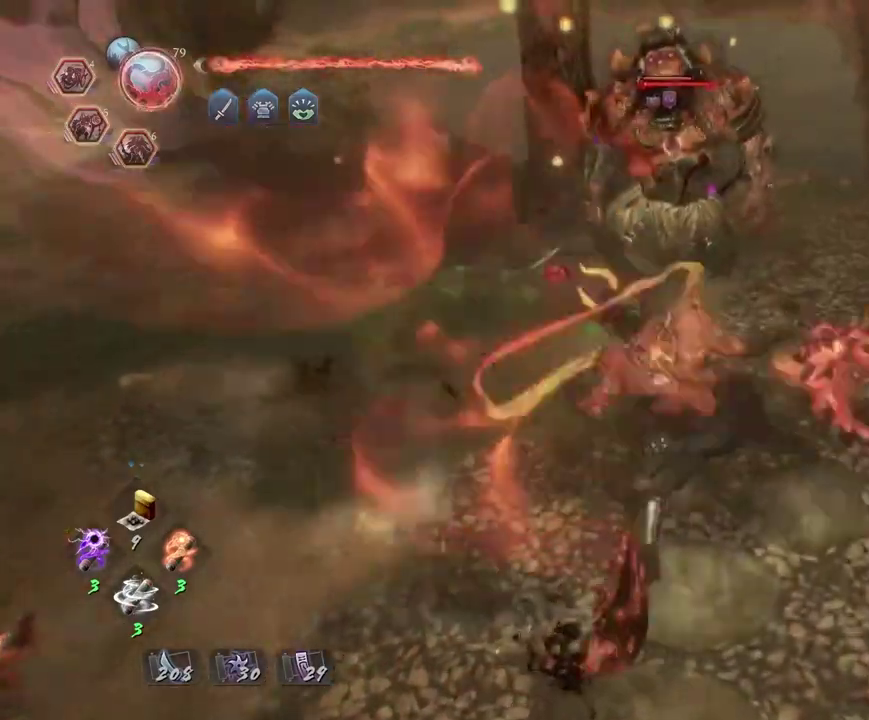
{"dt_ms": 300, "buttons": [], "left_stick": "center", "right_stick": "center", "events": [[67, "SQUARE", "down"], [150, "SQUARE", "up"]]}
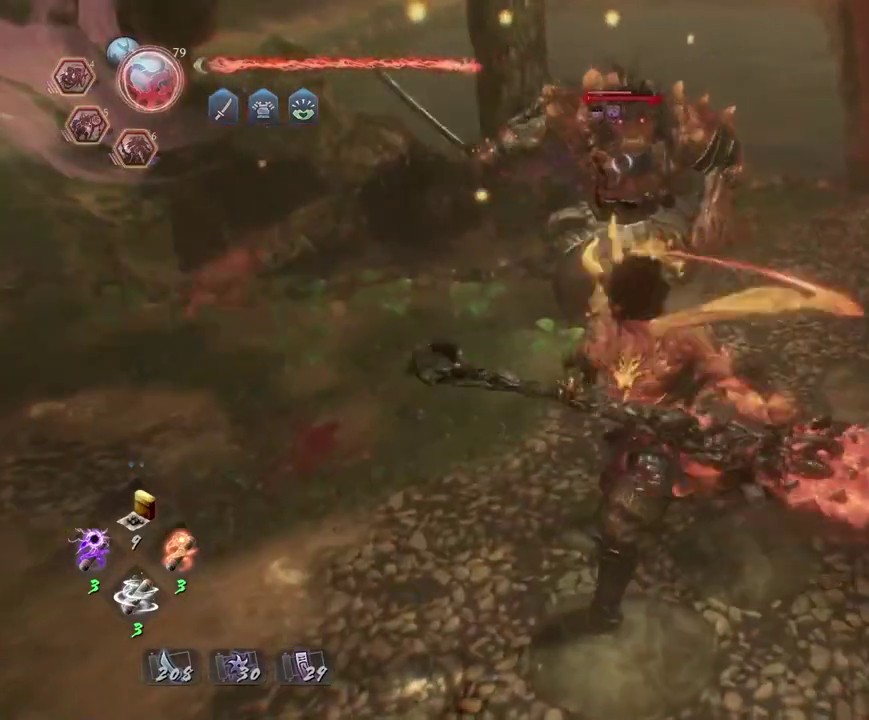
{"dt_ms": 400, "buttons": [], "left_stick": "center", "right_stick": "center", "events": [[317, "SQUARE", "down"], [383, "SQUARE", "up"]]}
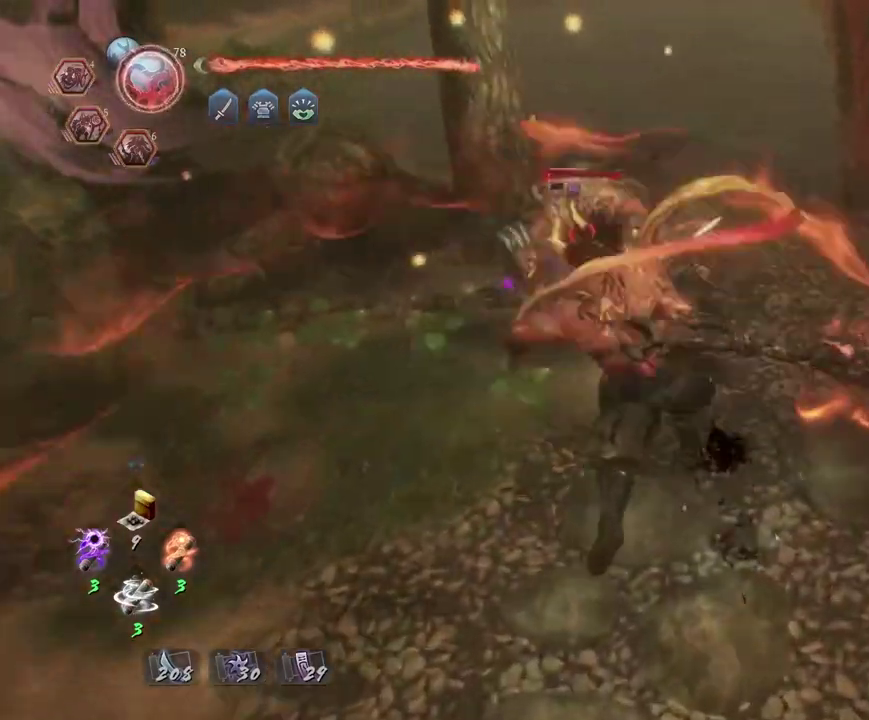
{"dt_ms": 600, "buttons": [], "left_stick": "center", "right_stick": "center", "events": [[67, "SQUARE", "down"], [133, "SQUARE", "up"]]}
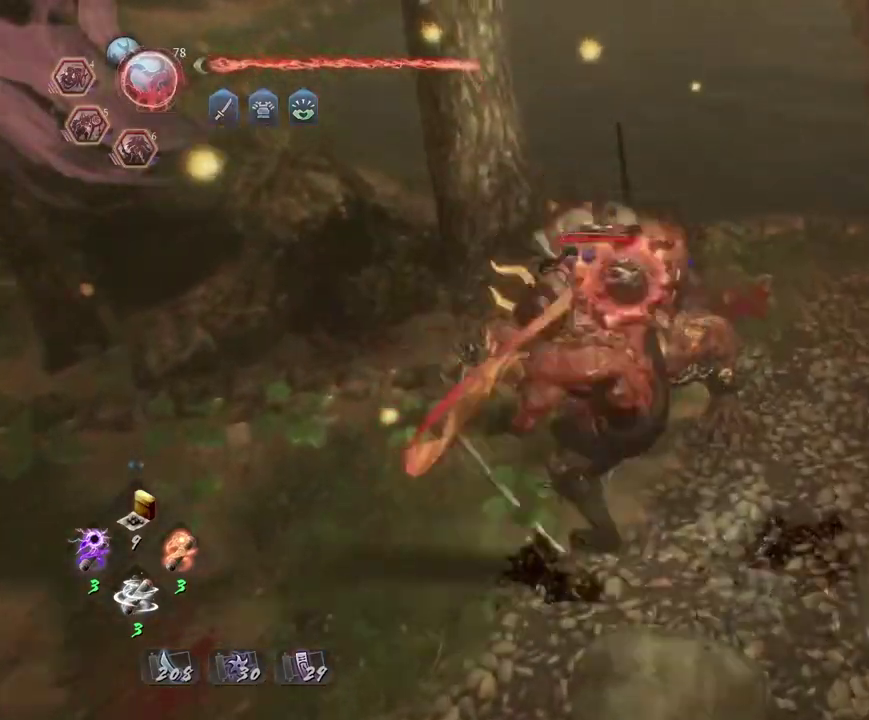
{"dt_ms": 300, "buttons": ["CIRCLE", "R2"], "left_stick": "center", "right_stick": "center", "events": [[67, "R2", "down"], [100, "CIRCLE", "down"], [200, "CIRCLE", "up"], [283, "CIRCLE", "down"]]}
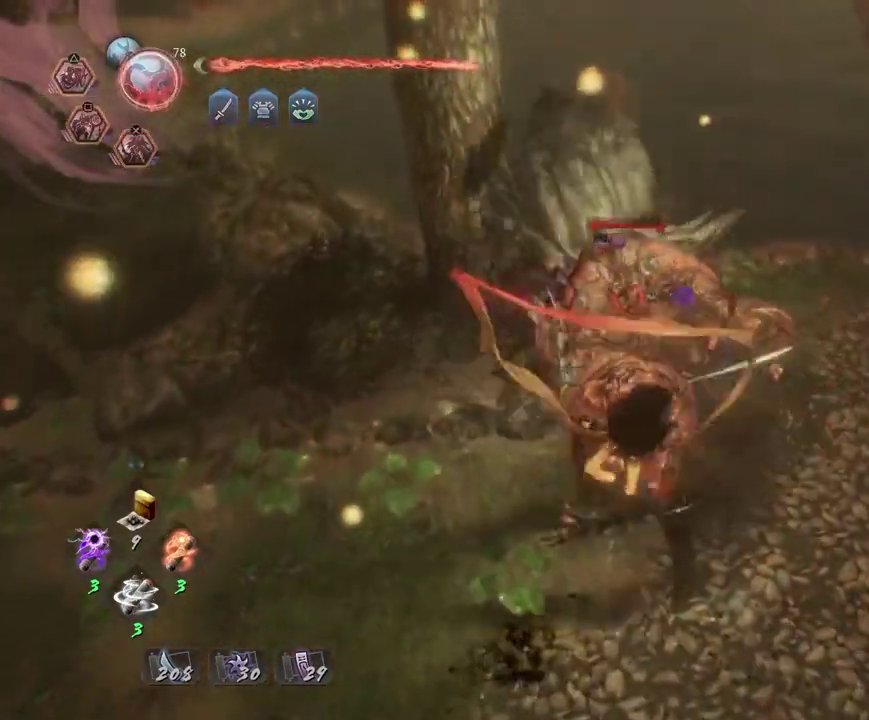
{"dt_ms": 700, "buttons": [], "left_stick": "up", "right_stick": "center", "events": [[67, "CIRCLE", "up"], [150, "CIRCLE", "down"], [267, "CIRCLE", "up"], [317, "R2", "up"], [600, "left_stick", "up-right"], [650, "left_stick", "up"]]}
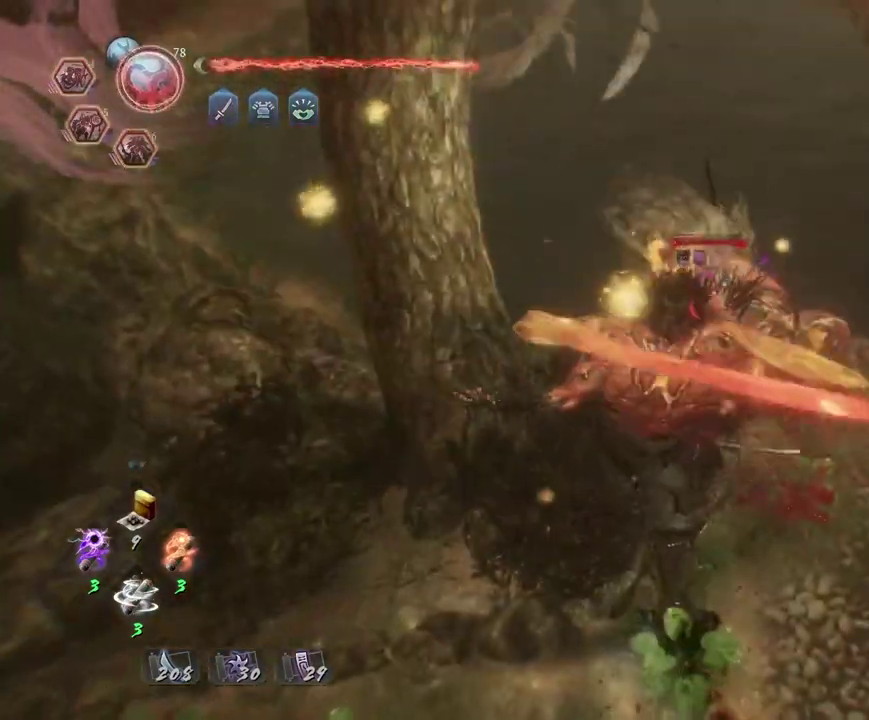
{"dt_ms": 700, "buttons": [], "left_stick": "center", "right_stick": "center", "events": [[417, "R1", "down"], [650, "R1", "up"], [650, "left_stick", "center"]]}
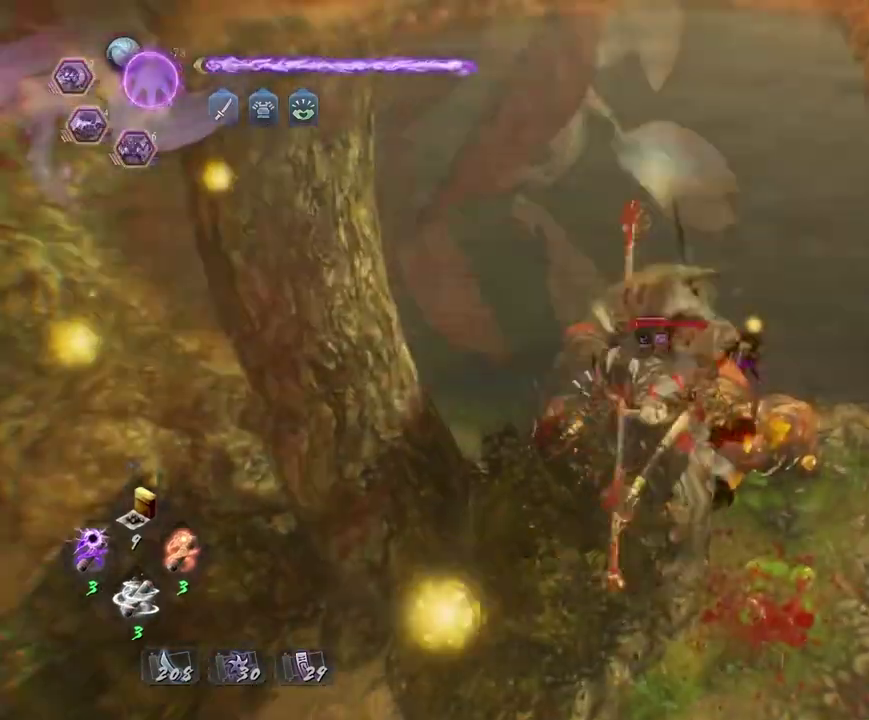
{"dt_ms": 300, "buttons": [], "left_stick": "center", "right_stick": "center", "events": [[167, "TRIANGLE", "down"], [300, "TRIANGLE", "up"]]}
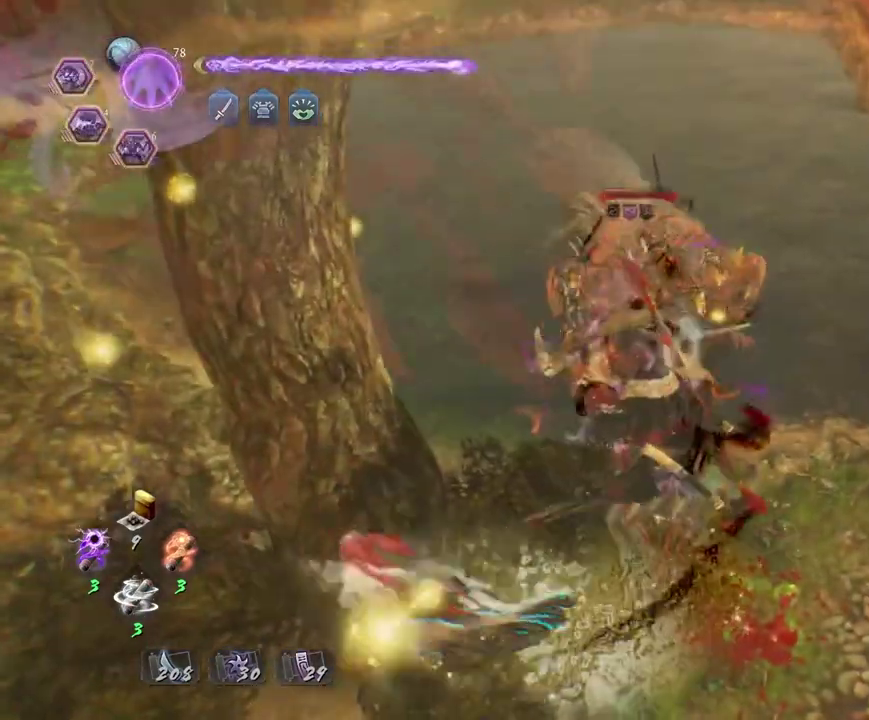
{"dt_ms": 400, "buttons": [], "left_stick": "center", "right_stick": "center", "events": [[67, "TRIANGLE", "down"], [183, "TRIANGLE", "up"], [283, "TRIANGLE", "down"], [367, "TRIANGLE", "up"]]}
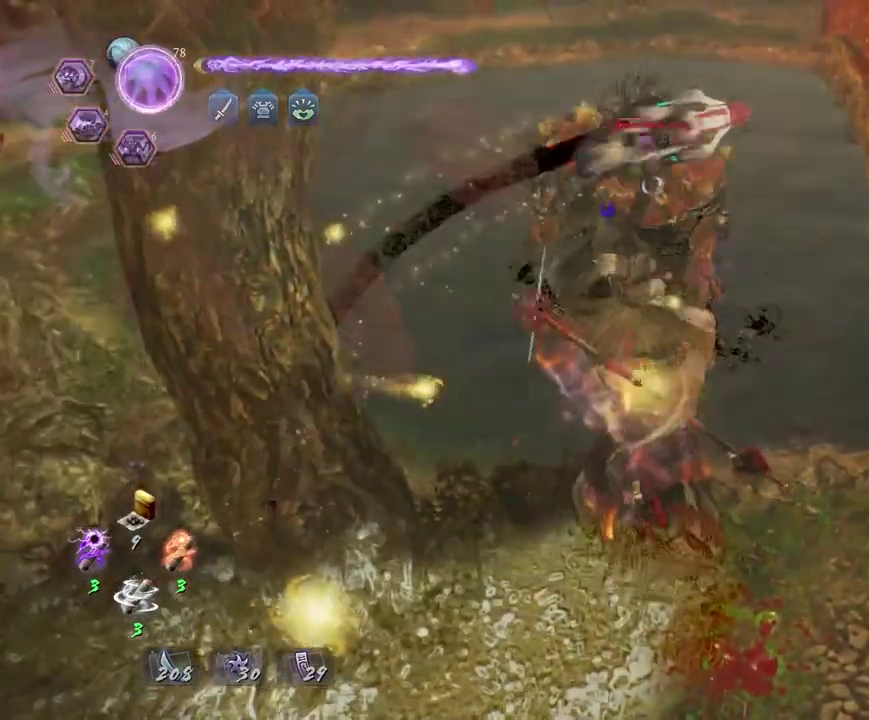
{"dt_ms": 800, "buttons": [], "left_stick": "center", "right_stick": "center", "events": []}
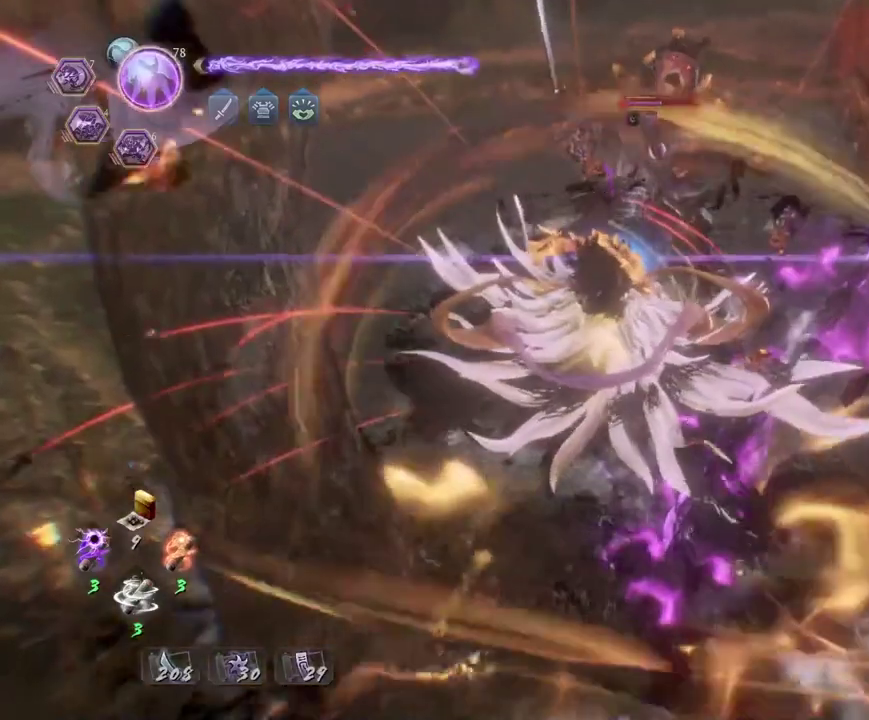
{"dt_ms": 300, "buttons": [], "left_stick": "center", "right_stick": "center", "events": []}
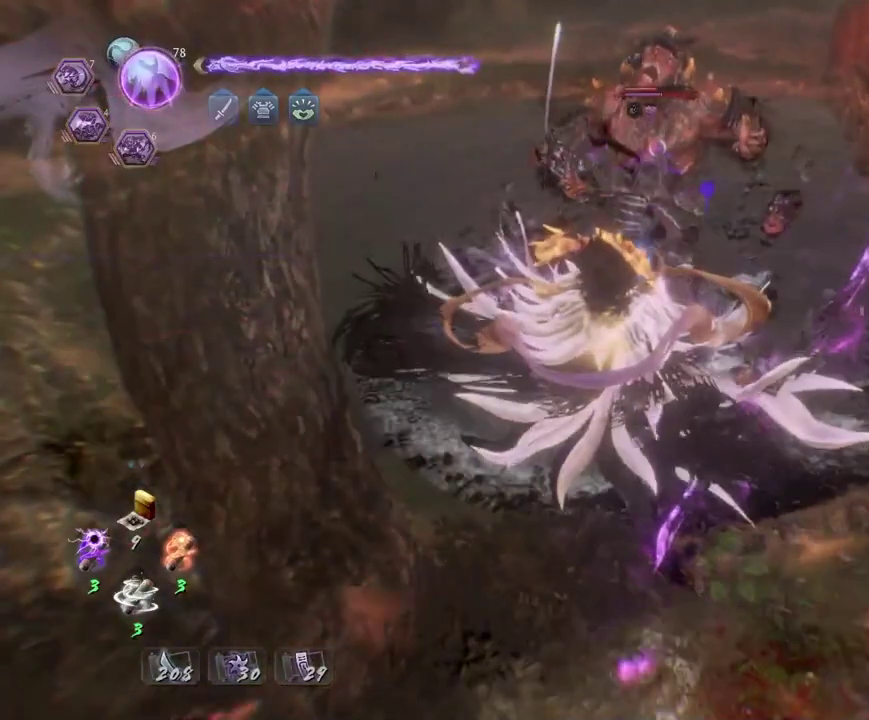
{"dt_ms": 400, "buttons": ["CIRCLE"], "left_stick": "up-right", "right_stick": "center", "events": [[67, "CIRCLE", "down"], [183, "left_stick", "up-right"]]}